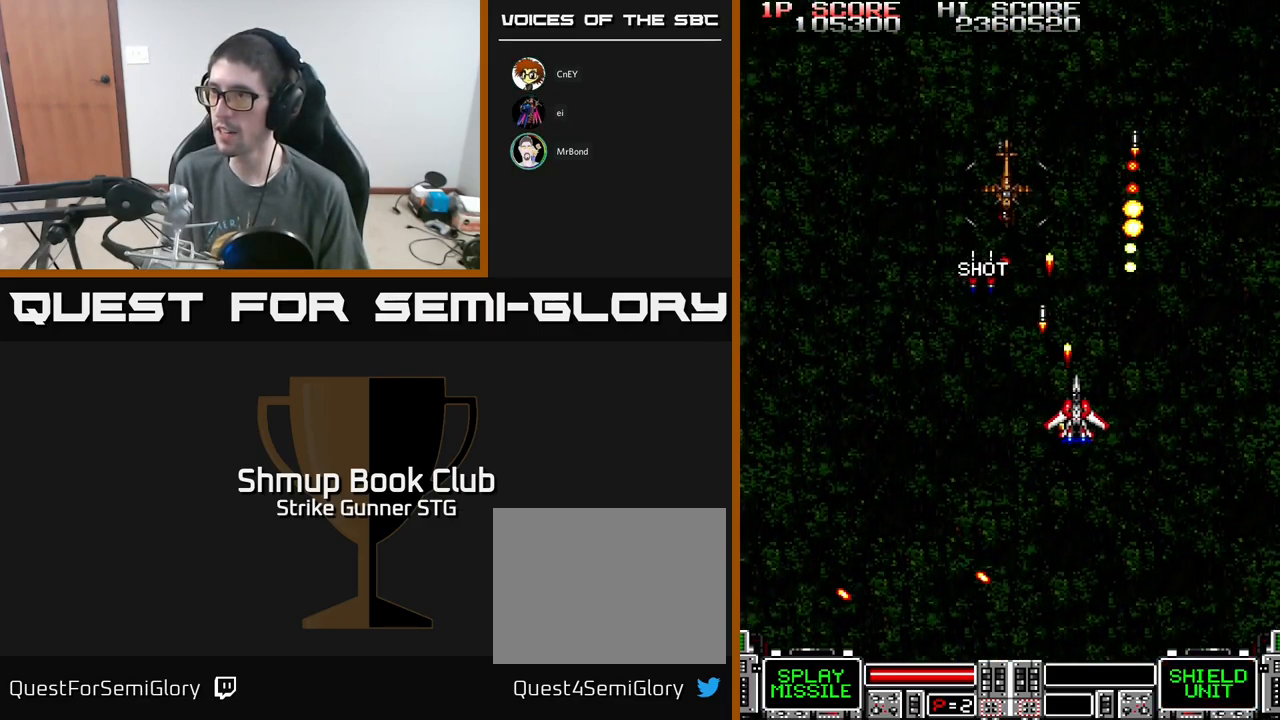
Gameplay with a controller (Xbox layout); each line is a JSON object with the inputs held at the frame after it. "events" lists button and stick changes between this image and that frame as [ms after this image, input, new state], when the widget could be followed in between.
{"buttons": ["A", "X", "DPAD_UP", "DPAD_RIGHT"], "left_stick": "center", "right_stick": "center", "events": [[66, "DPAD_RIGHT", "up"], [116, "X", "up"], [166, "X", "down"], [250, "X", "up"], [316, "X", "down"], [416, "X", "up"], [466, "DPAD_RIGHT", "down"], [500, "DPAD_UP", "down"], [500, "X", "down"]]}
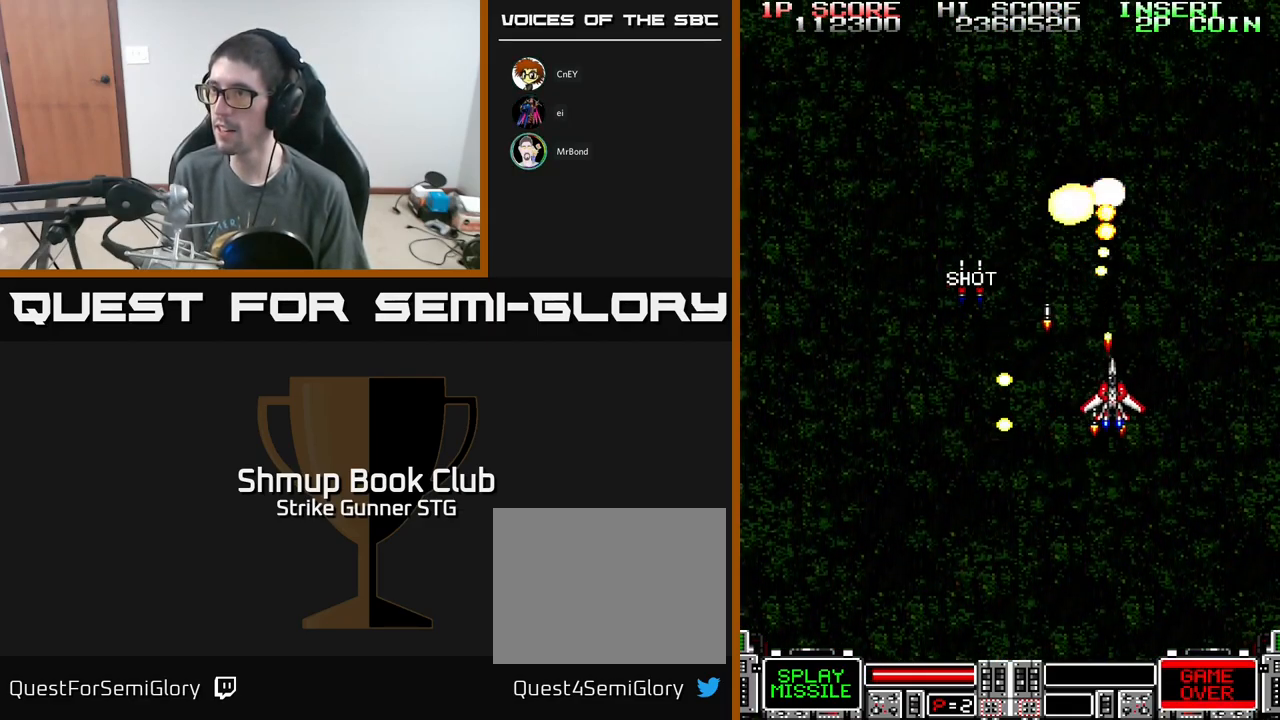
{"buttons": ["DPAD_LEFT"], "left_stick": "center", "right_stick": "center"}
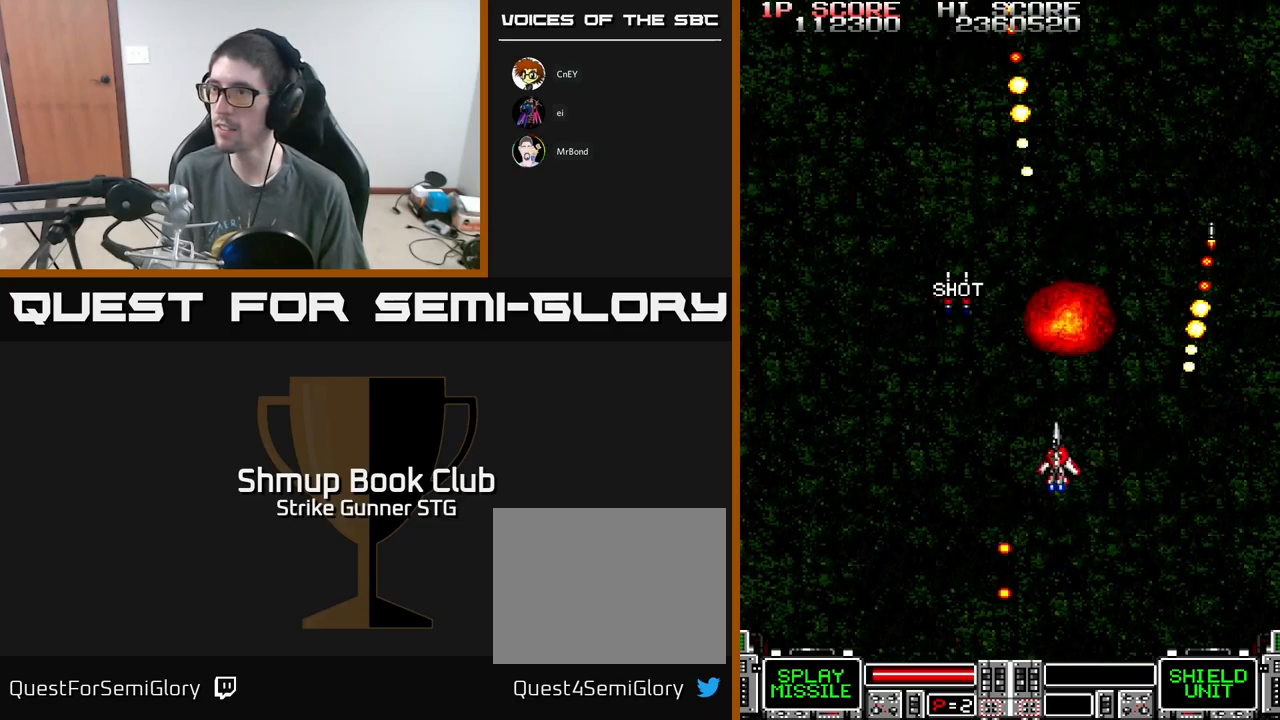
{"buttons": ["DPAD_UP"], "left_stick": "center", "right_stick": "center", "events": [[200, "DPAD_UP", "down"], [217, "DPAD_LEFT", "up"]]}
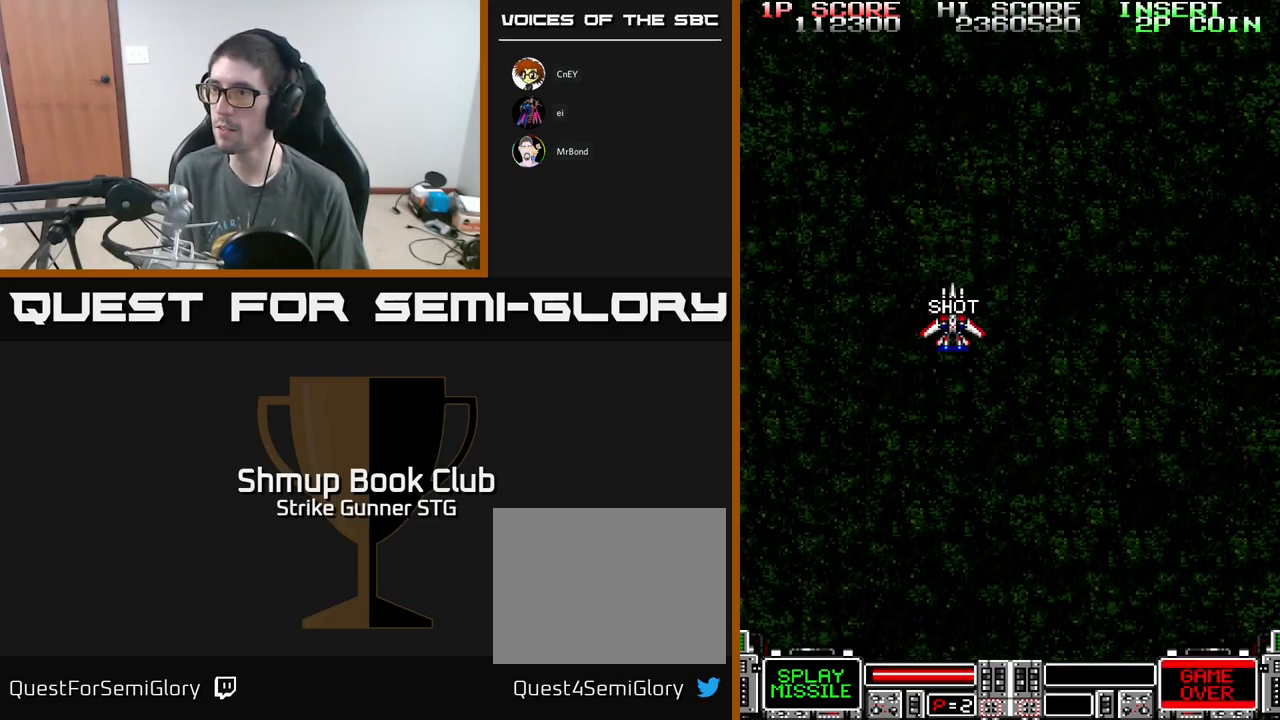
{"buttons": [], "left_stick": "center", "right_stick": "center", "events": [[17, "DPAD_UP", "up"]]}
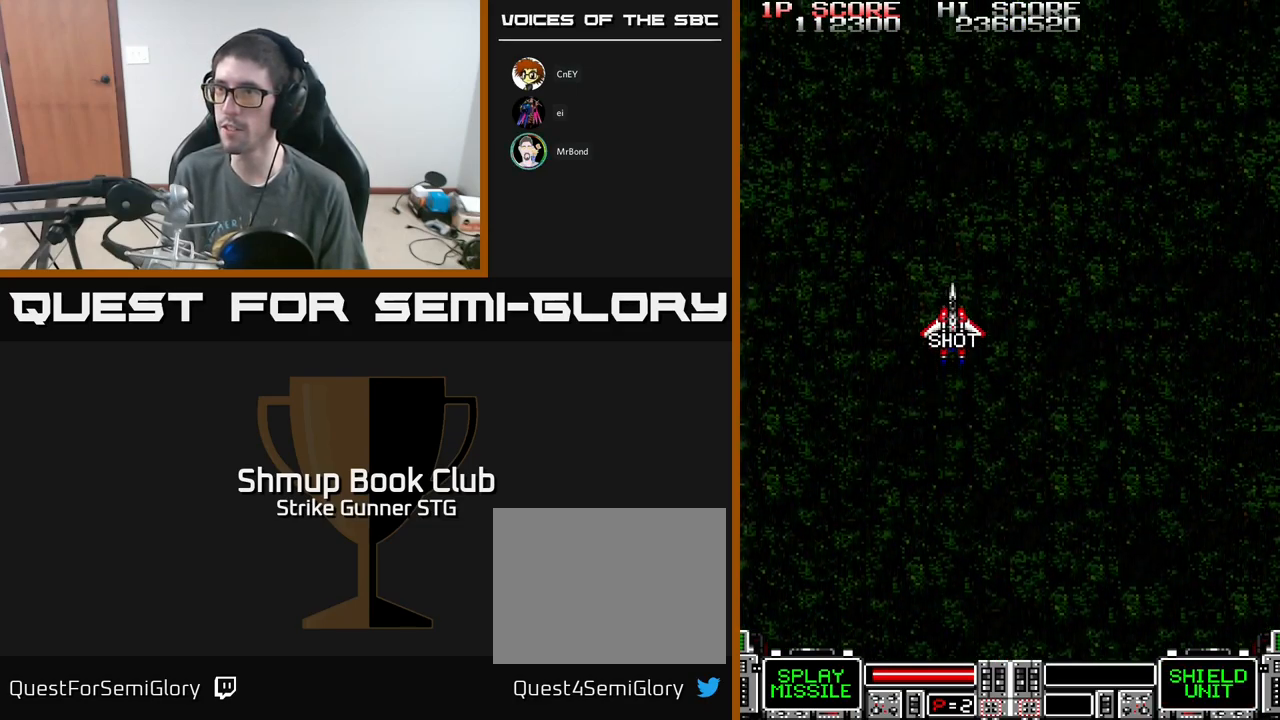
{"buttons": ["A"], "left_stick": "center", "right_stick": "center", "events": [[217, "DPAD_DOWN", "down"], [283, "DPAD_LEFT", "down"], [300, "A", "down"], [350, "DPAD_DOWN", "up"], [467, "DPAD_LEFT", "up"]]}
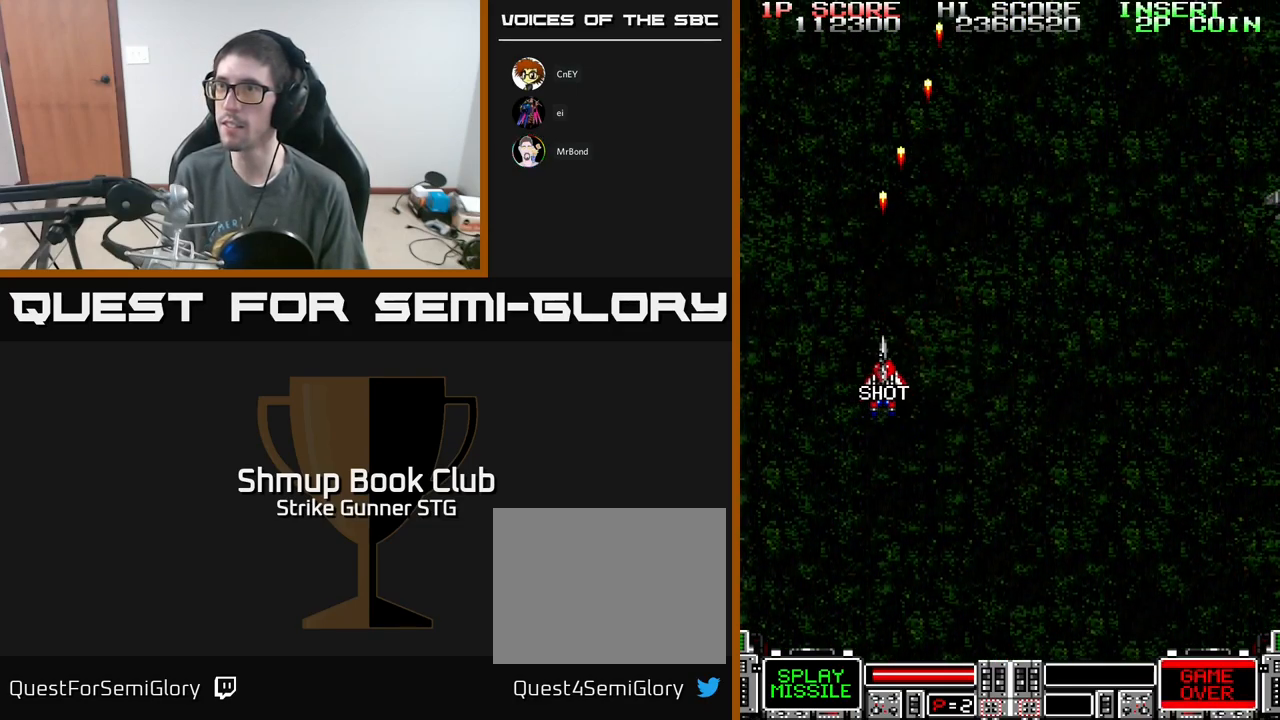
{"buttons": ["A", "DPAD_DOWN", "DPAD_RIGHT"], "left_stick": "center", "right_stick": "center", "events": [[17, "DPAD_RIGHT", "down"], [100, "DPAD_UP", "down"], [267, "DPAD_UP", "up"], [317, "DPAD_DOWN", "down"], [333, "DPAD_RIGHT", "up"], [500, "DPAD_RIGHT", "down"]]}
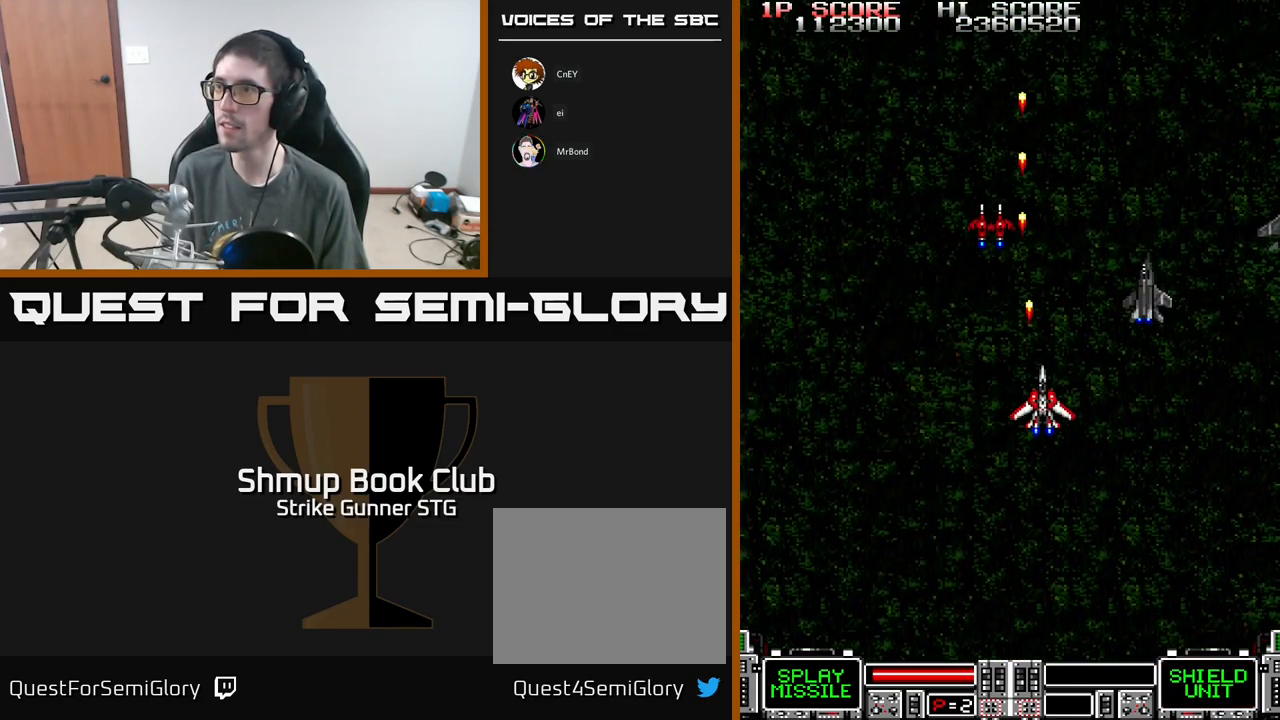
{"buttons": ["A", "DPAD_RIGHT"], "left_stick": "center", "right_stick": "center", "events": [[50, "DPAD_DOWN", "up"]]}
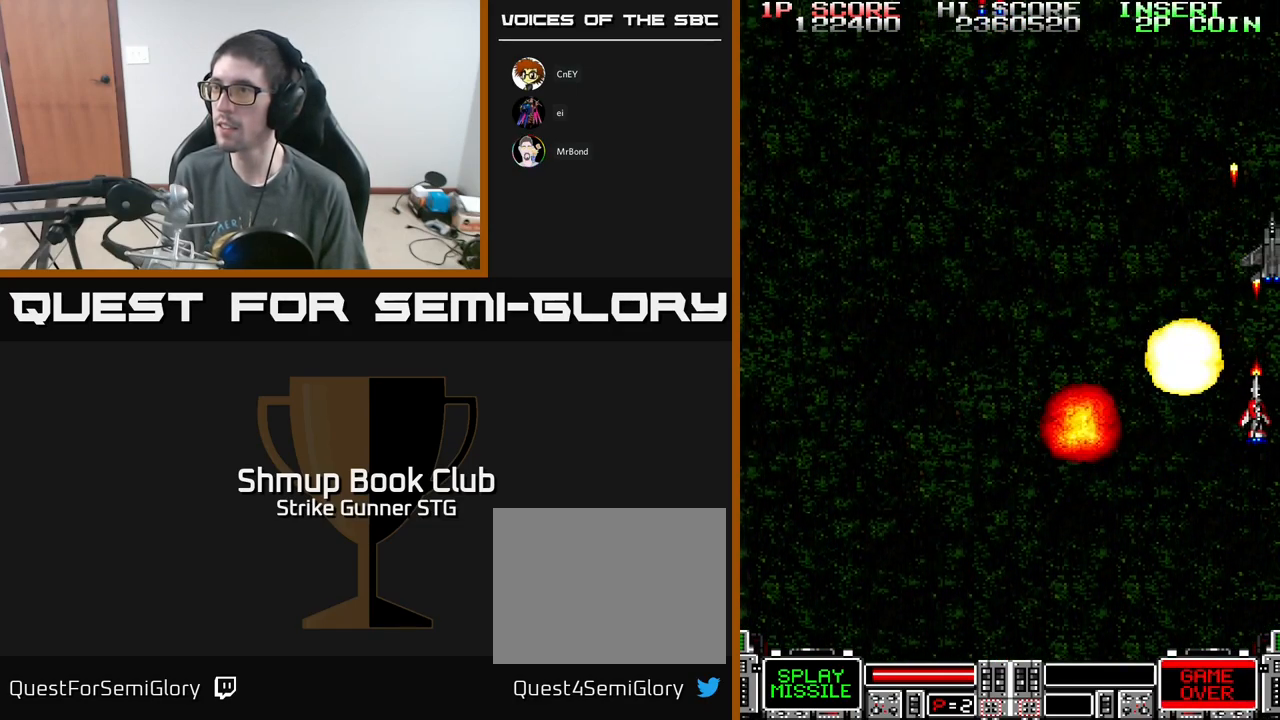
{"buttons": ["A"], "left_stick": "center", "right_stick": "center", "events": [[150, "DPAD_RIGHT", "up"]]}
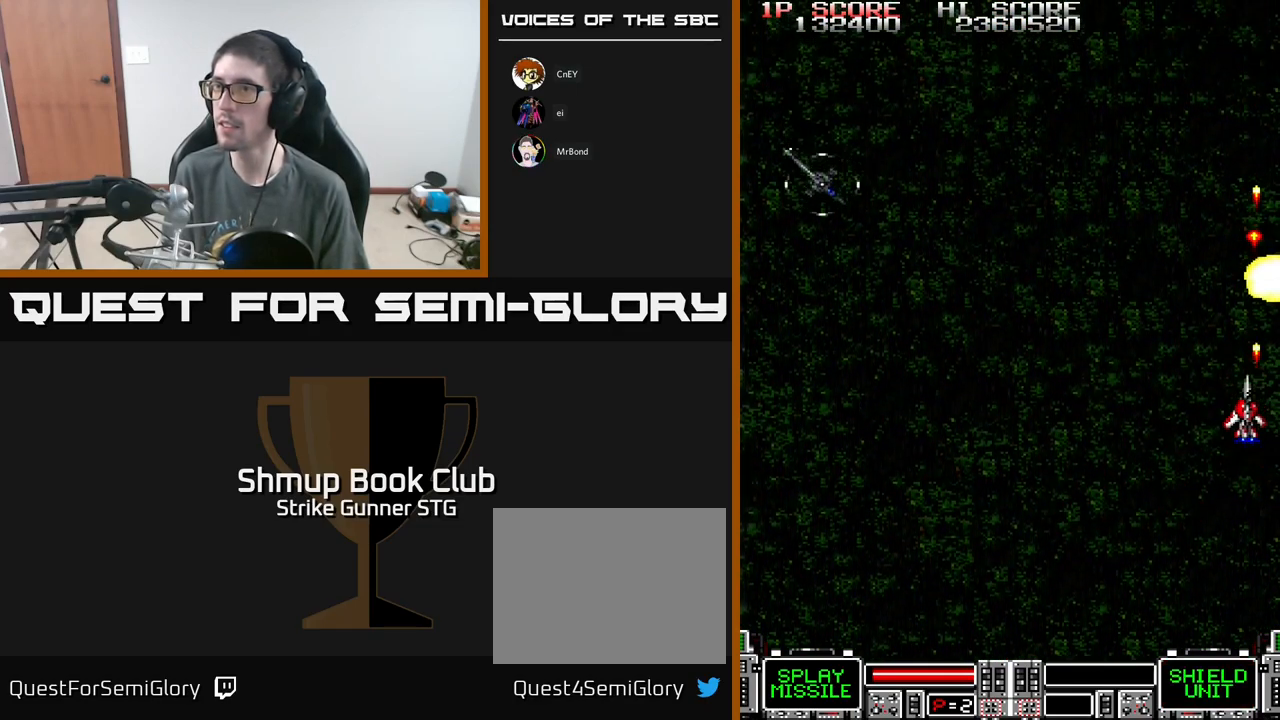
{"buttons": ["A", "DPAD_LEFT"], "left_stick": "center", "right_stick": "center", "events": [[33, "DPAD_LEFT", "down"]]}
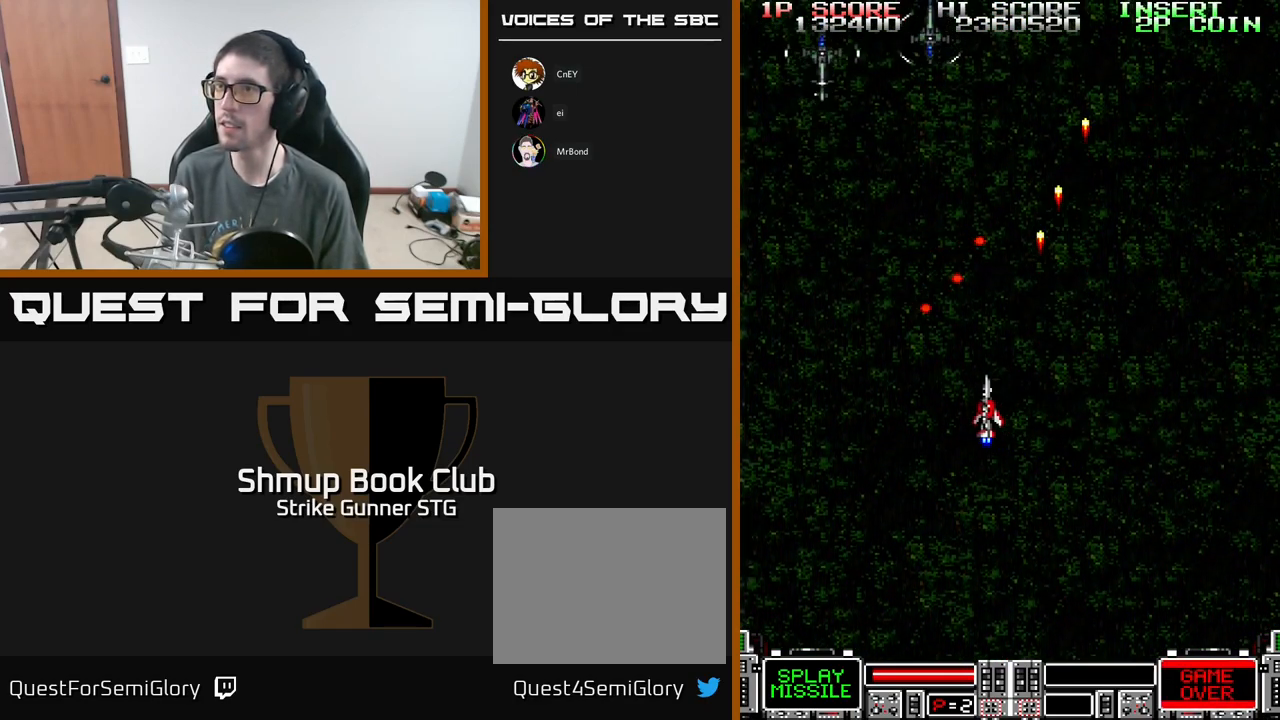
{"buttons": ["DPAD_RIGHT"], "left_stick": "center", "right_stick": "center", "events": [[233, "DPAD_UP", "down"], [250, "DPAD_LEFT", "up"], [283, "DPAD_RIGHT", "down"], [350, "DPAD_UP", "up"], [417, "A", "up"]]}
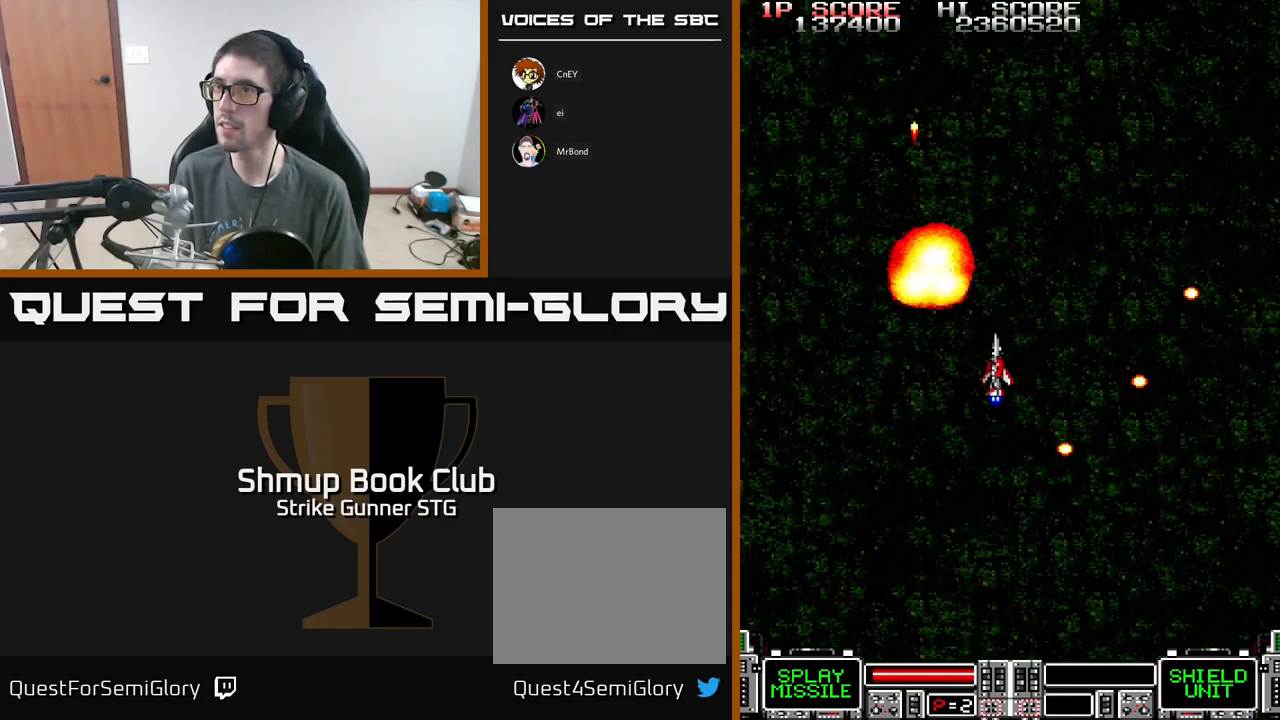
{"buttons": ["A", "DPAD_LEFT"], "left_stick": "center", "right_stick": "center", "events": [[233, "A", "down"], [350, "DPAD_DOWN", "down"], [350, "DPAD_RIGHT", "up"], [417, "DPAD_LEFT", "down"], [467, "DPAD_DOWN", "up"]]}
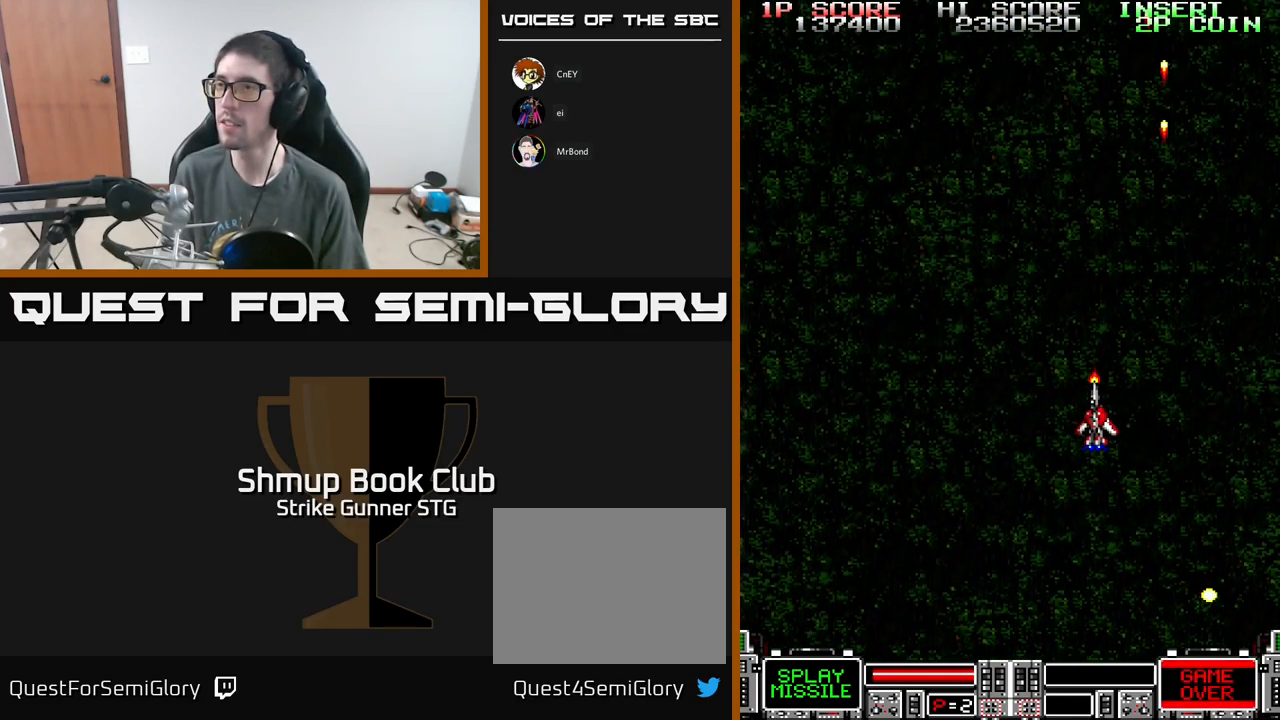
{"buttons": ["A", "DPAD_RIGHT"], "left_stick": "center", "right_stick": "center", "events": [[317, "DPAD_LEFT", "up"], [334, "DPAD_RIGHT", "down"]]}
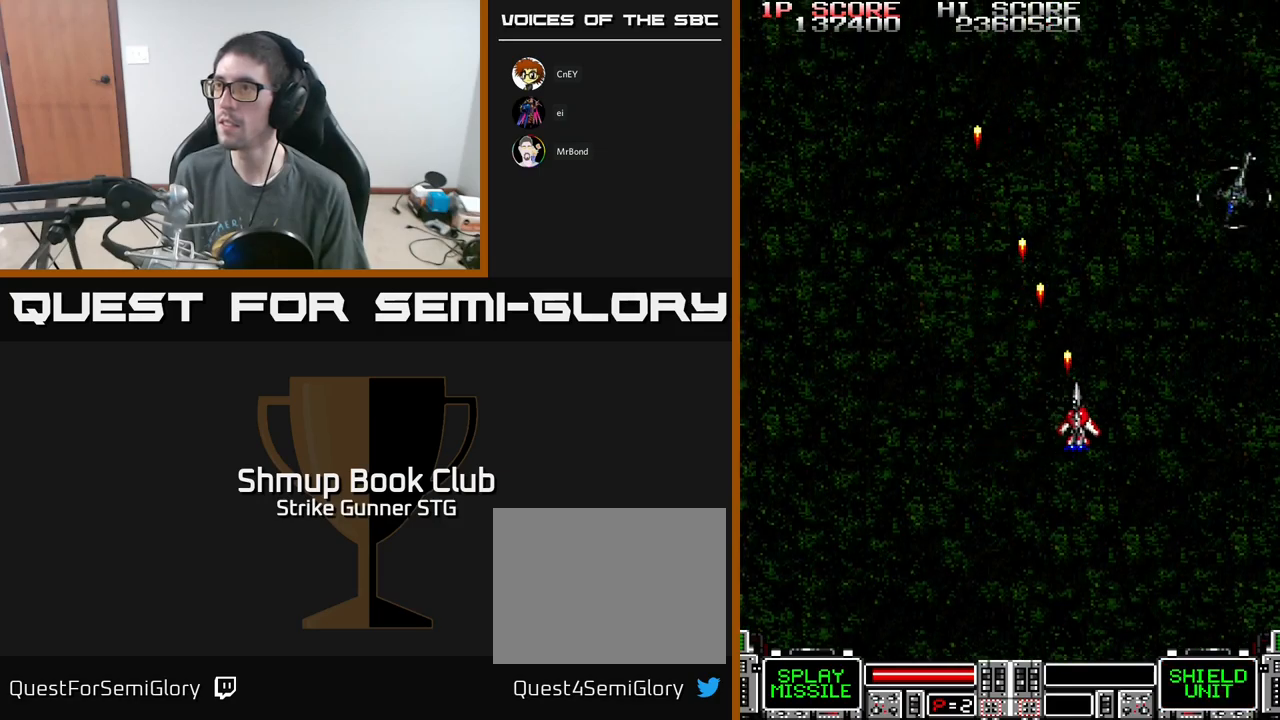
{"buttons": ["A", "DPAD_RIGHT"], "left_stick": "center", "right_stick": "center", "events": [[217, "DPAD_DOWN", "down"], [400, "DPAD_DOWN", "up"]]}
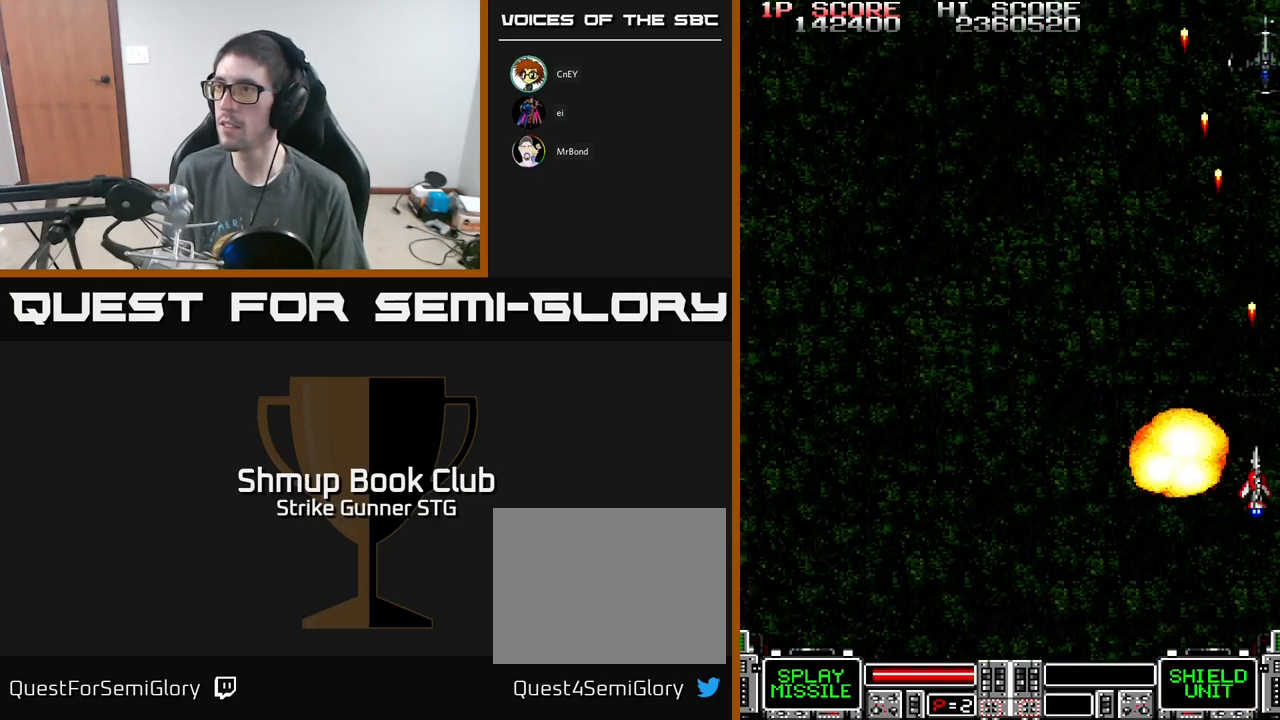
{"buttons": ["A"], "left_stick": "center", "right_stick": "center", "events": [[67, "DPAD_RIGHT", "up"]]}
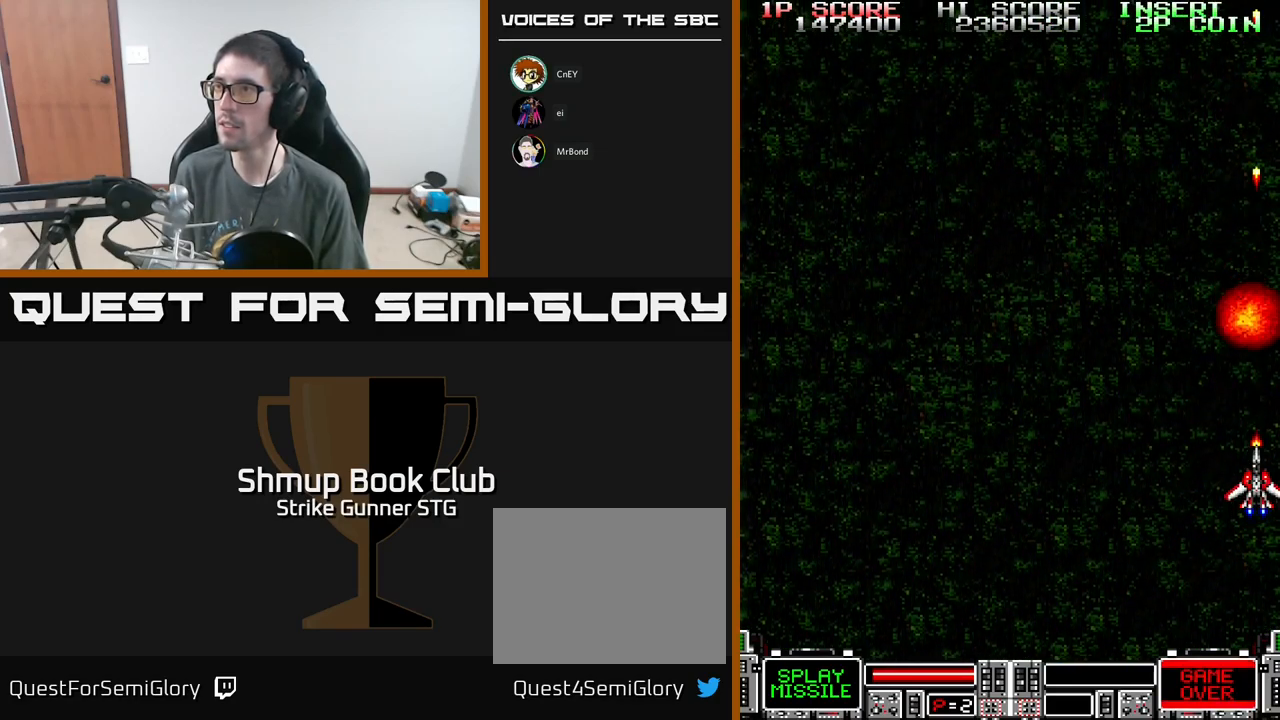
{"buttons": ["DPAD_LEFT"], "left_stick": "center", "right_stick": "center", "events": [[300, "DPAD_LEFT", "down"], [417, "A", "up"]]}
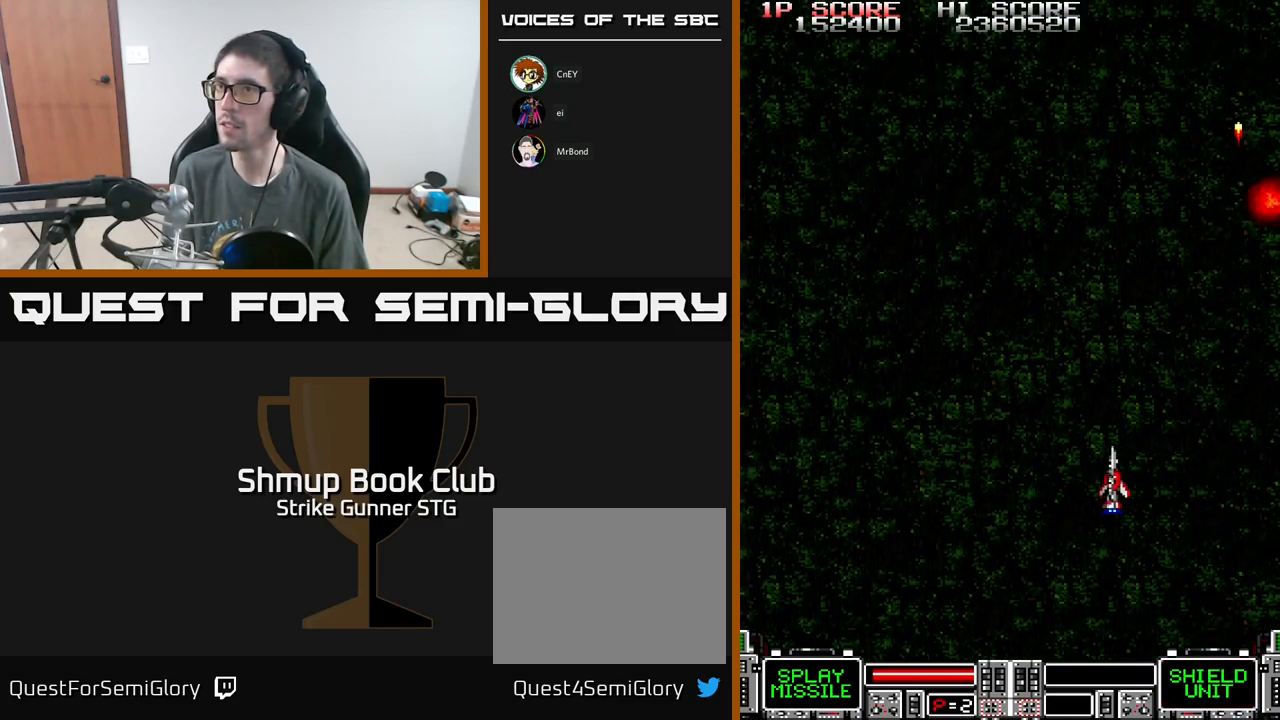
{"buttons": ["A", "DPAD_UP", "DPAD_LEFT"], "left_stick": "center", "right_stick": "center", "events": [[84, "DPAD_UP", "down"], [234, "A", "down"], [284, "DPAD_UP", "up"], [484, "DPAD_UP", "down"]]}
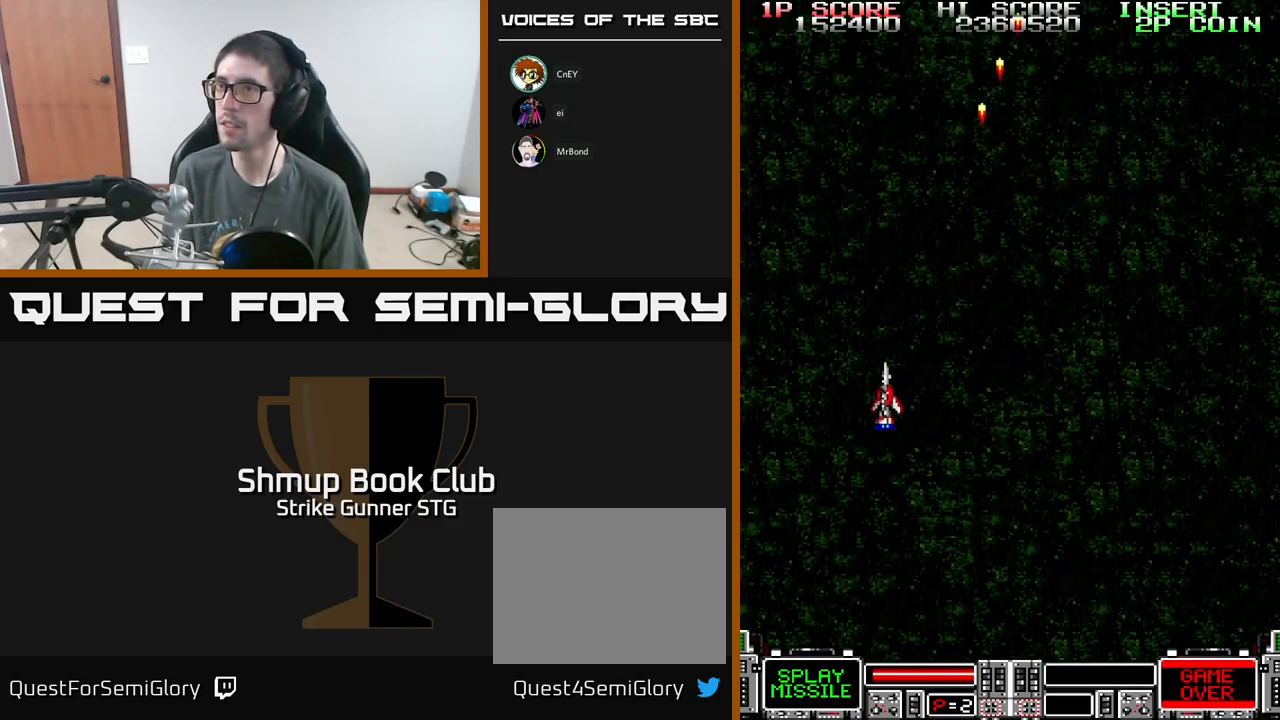
{"buttons": ["A"], "left_stick": "center", "right_stick": "center", "events": [[50, "DPAD_LEFT", "up"], [234, "DPAD_UP", "up"]]}
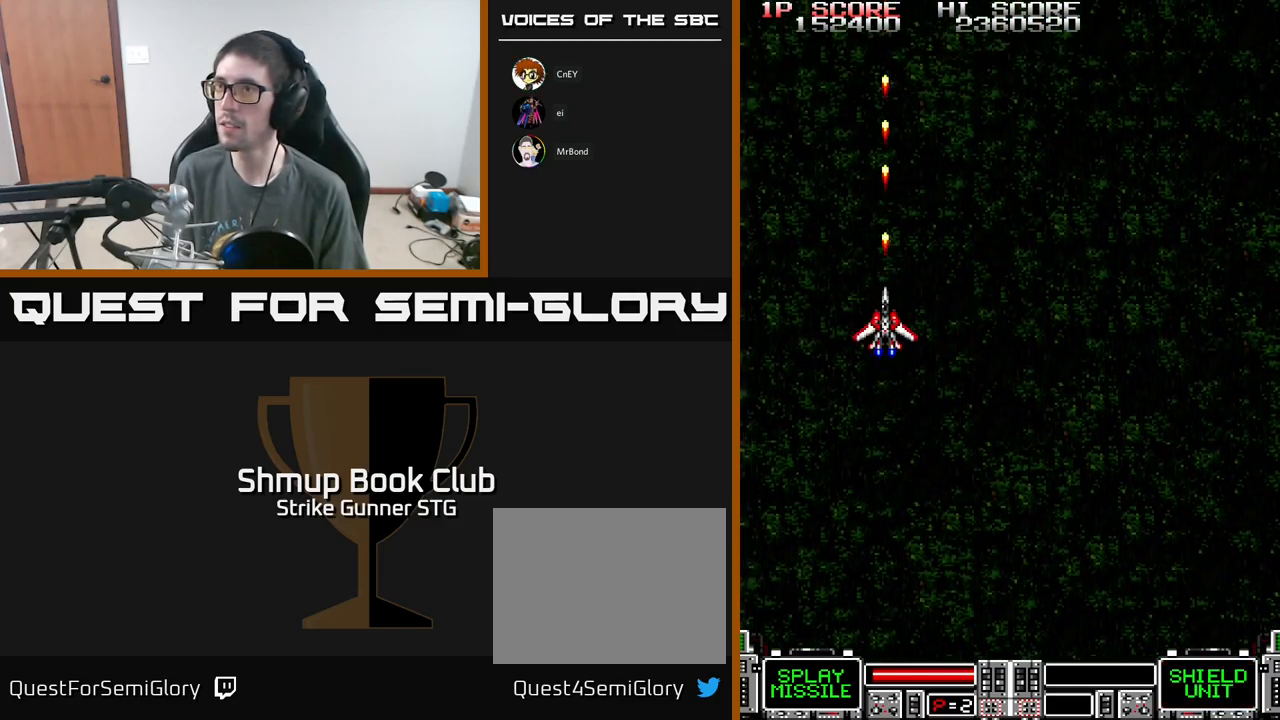
{"buttons": ["A"], "left_stick": "center", "right_stick": "center", "events": [[150, "DPAD_UP", "down"], [267, "DPAD_UP", "up"]]}
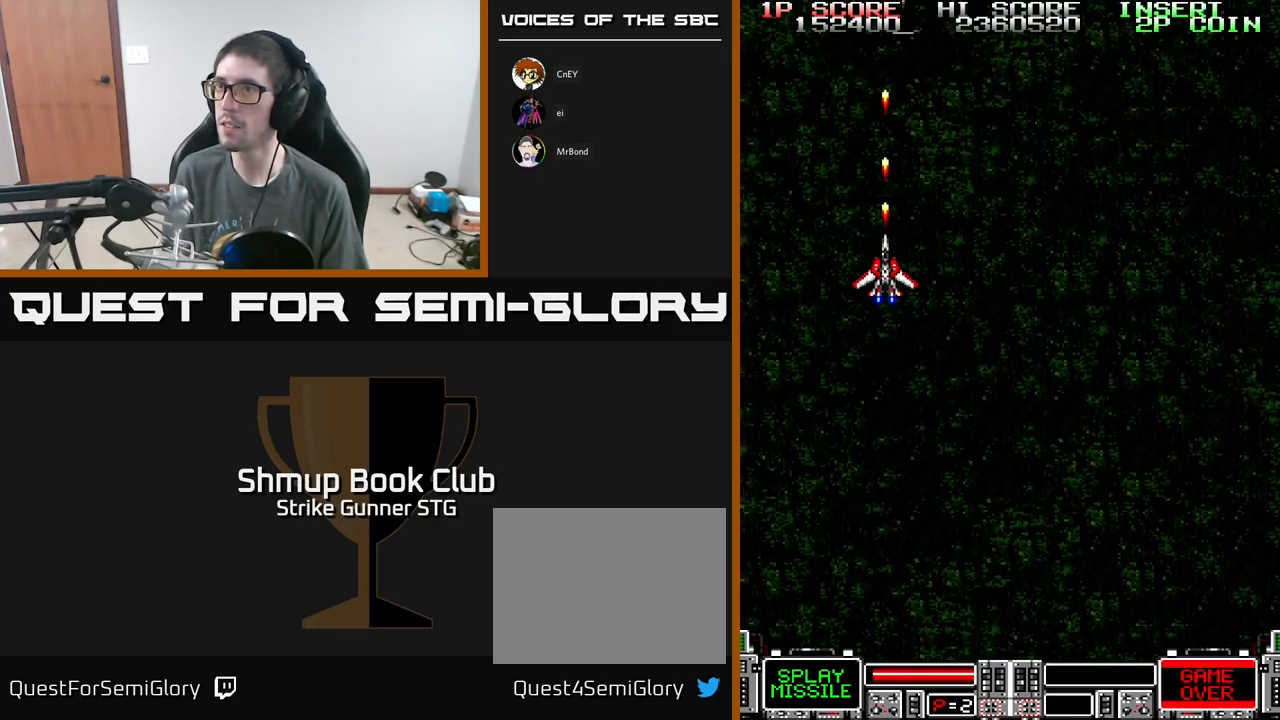
{"buttons": ["A", "DPAD_DOWN", "DPAD_LEFT"], "left_stick": "center", "right_stick": "center", "events": [[350, "DPAD_RIGHT", "down"], [434, "DPAD_DOWN", "down"], [434, "DPAD_RIGHT", "up"], [467, "DPAD_LEFT", "down"]]}
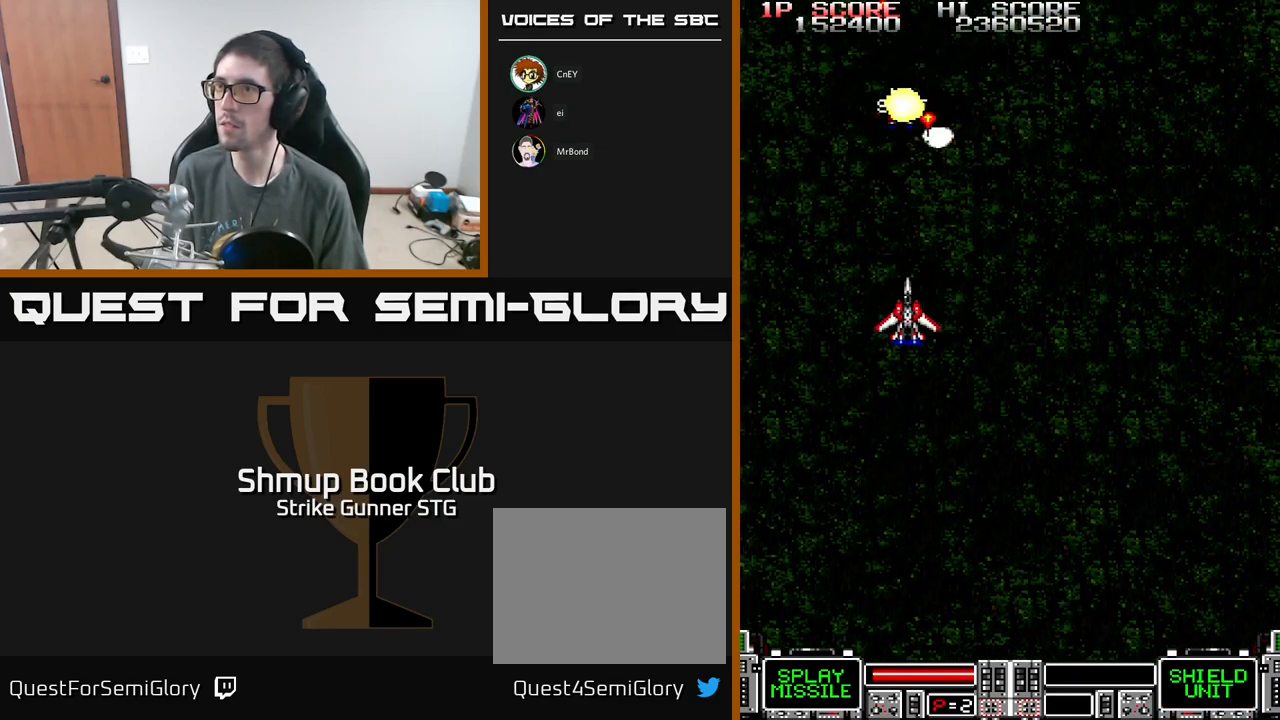
{"buttons": ["DPAD_UP"], "left_stick": "center", "right_stick": "center", "events": [[67, "DPAD_LEFT", "up"], [100, "DPAD_DOWN", "up"], [134, "A", "up"], [150, "DPAD_LEFT", "down"], [250, "DPAD_LEFT", "up"], [384, "DPAD_RIGHT", "down"], [450, "DPAD_UP", "down"], [484, "DPAD_RIGHT", "up"]]}
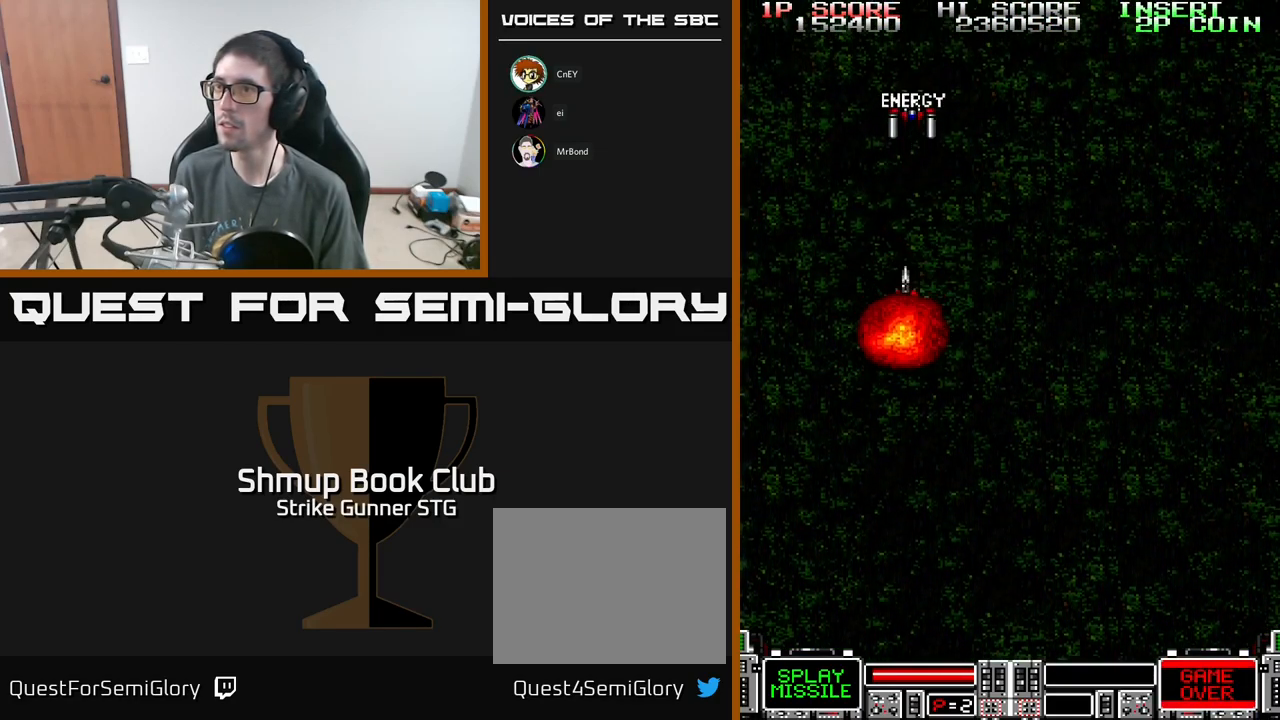
{"buttons": [], "left_stick": "center", "right_stick": "center", "events": [[134, "A", "down"], [134, "DPAD_UP", "up"], [217, "A", "up"], [400, "DPAD_RIGHT", "down"], [500, "DPAD_RIGHT", "up"]]}
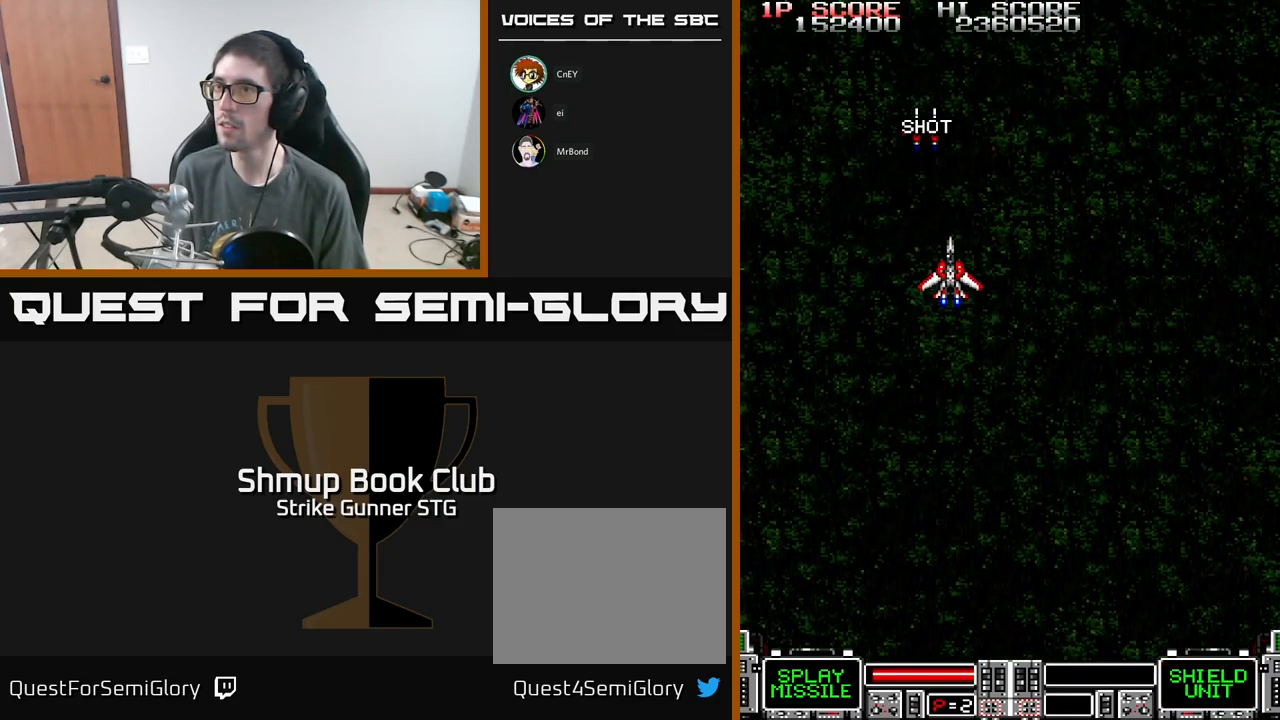
{"buttons": [], "left_stick": "center", "right_stick": "center", "events": [[134, "DPAD_UP", "down"], [350, "DPAD_UP", "up"]]}
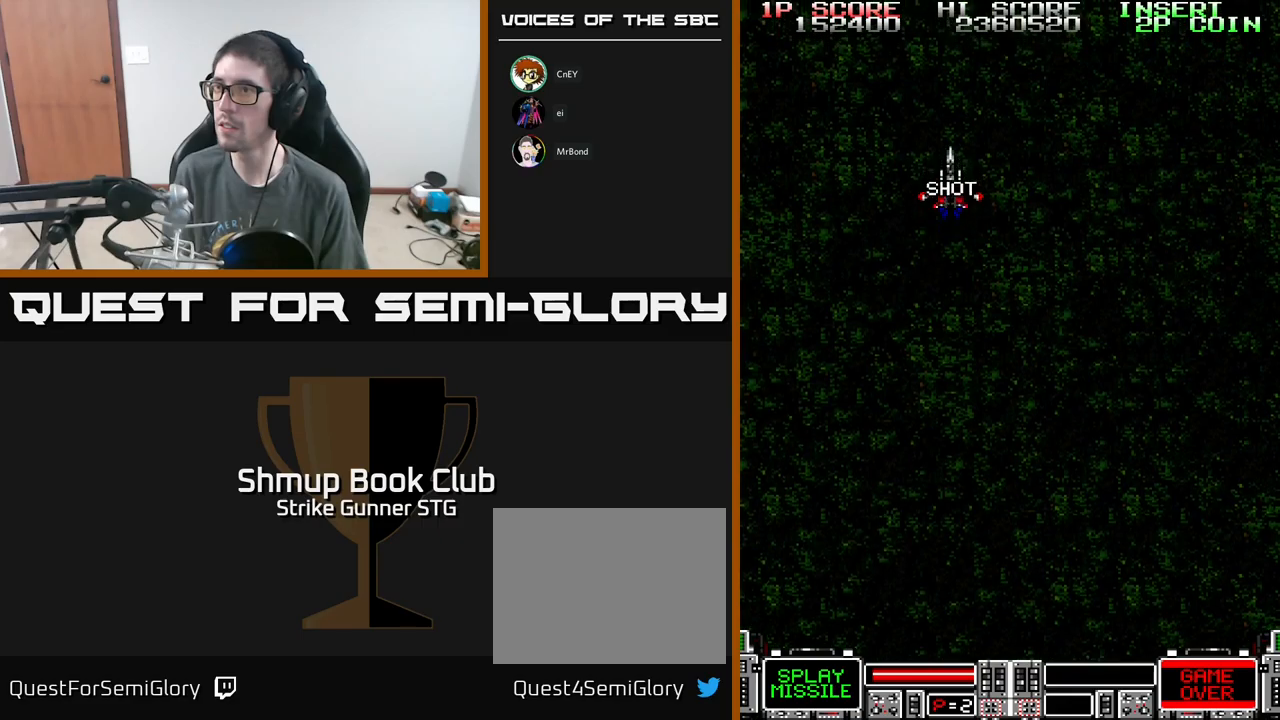
{"buttons": ["A", "DPAD_DOWN", "DPAD_RIGHT"], "left_stick": "center", "right_stick": "center", "events": [[100, "DPAD_DOWN", "down"], [250, "DPAD_RIGHT", "down"], [400, "A", "down"]]}
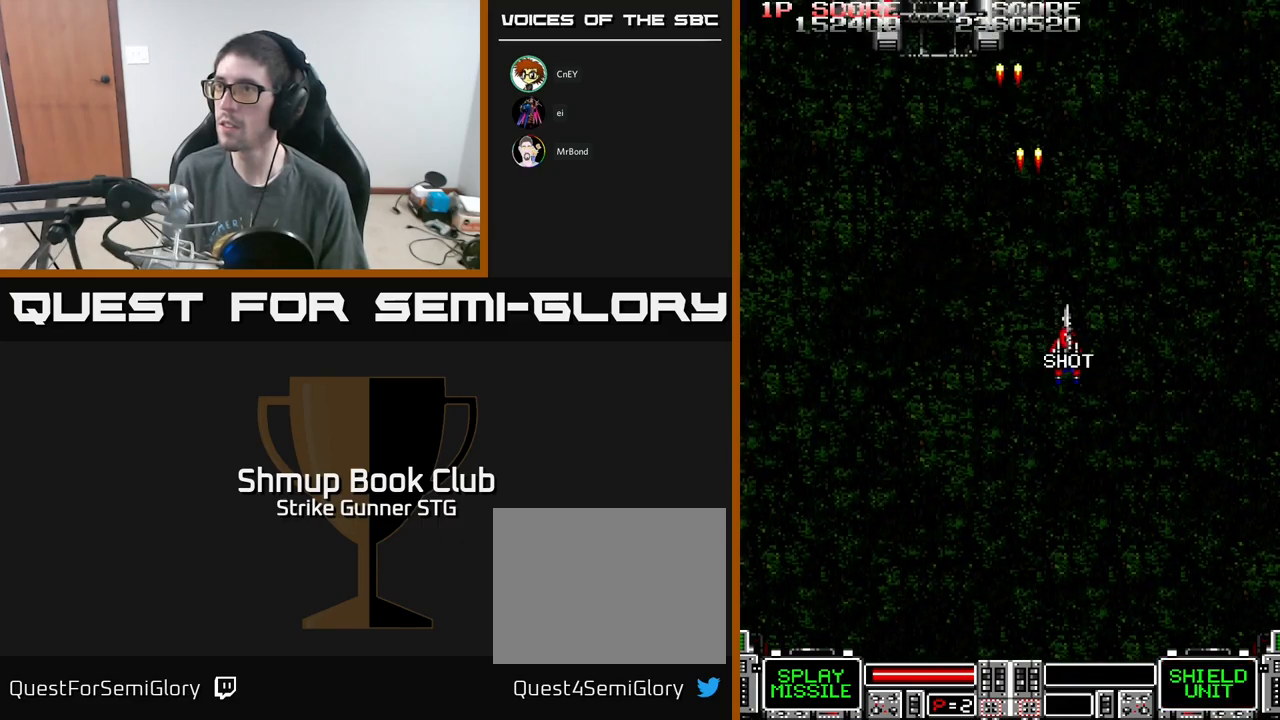
{"buttons": ["A", "X"], "left_stick": "center", "right_stick": "center", "events": [[50, "DPAD_RIGHT", "up"], [83, "DPAD_DOWN", "up"], [83, "DPAD_LEFT", "down"], [233, "DPAD_UP", "down"], [416, "DPAD_LEFT", "up"], [416, "DPAD_UP", "up"], [500, "X", "down"]]}
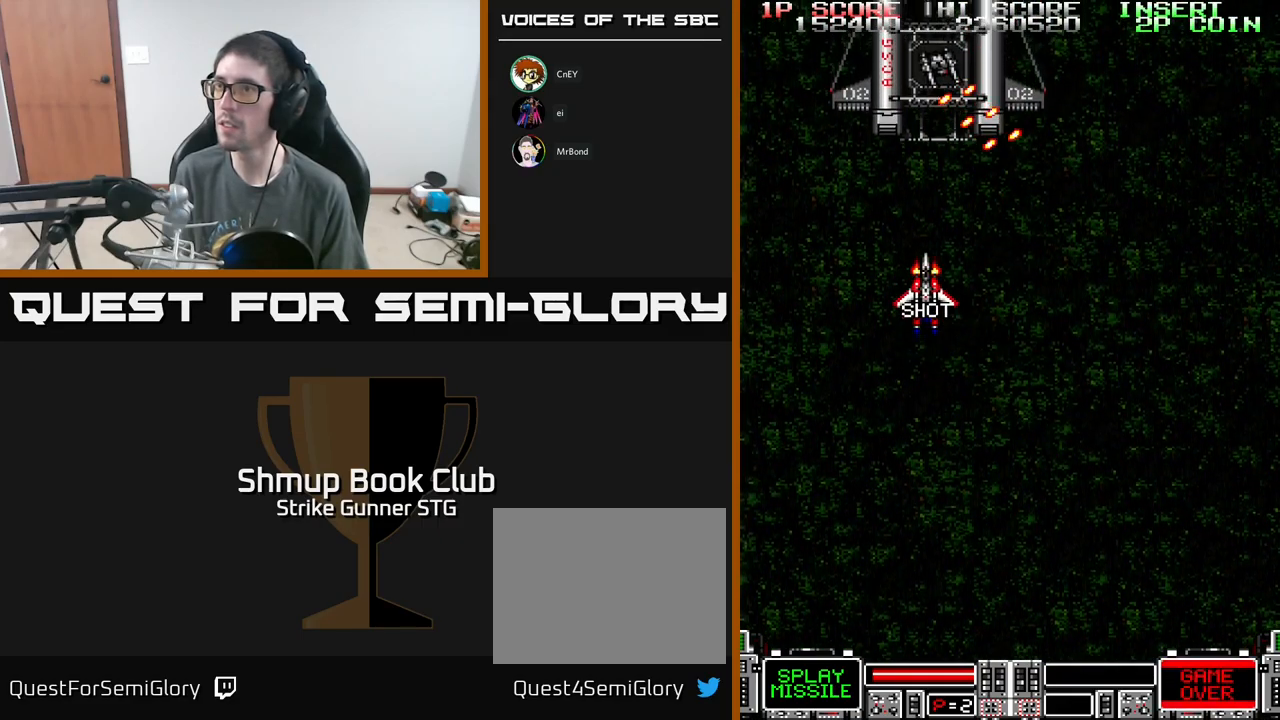
{"buttons": ["A"], "left_stick": "center", "right_stick": "center", "events": [[116, "X", "up"], [183, "X", "down"], [250, "X", "up"], [333, "X", "down"], [433, "X", "up"]]}
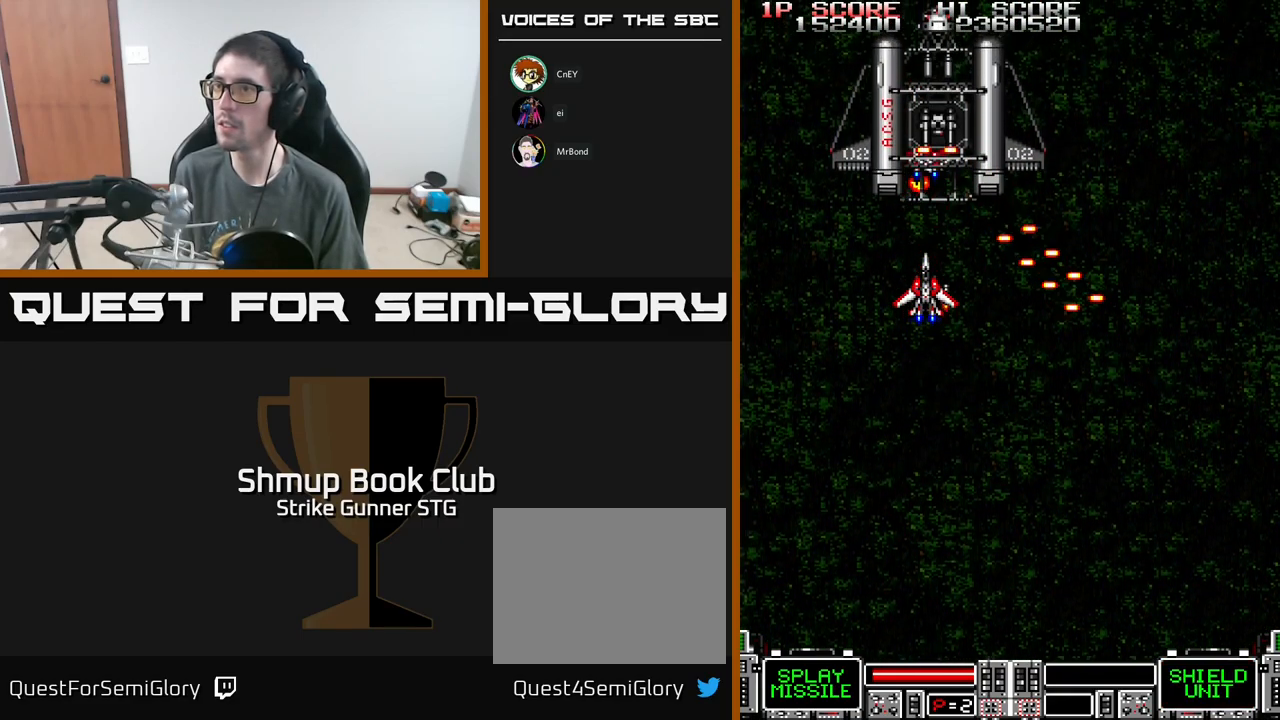
{"buttons": ["A", "DPAD_DOWN", "DPAD_RIGHT"], "left_stick": "center", "right_stick": "center", "events": [[16, "X", "down"], [83, "DPAD_DOWN", "down"], [100, "X", "up"], [150, "X", "down"], [216, "DPAD_DOWN", "up"], [250, "X", "up"], [316, "X", "down"], [333, "DPAD_DOWN", "down"], [433, "X", "up"], [483, "DPAD_RIGHT", "down"]]}
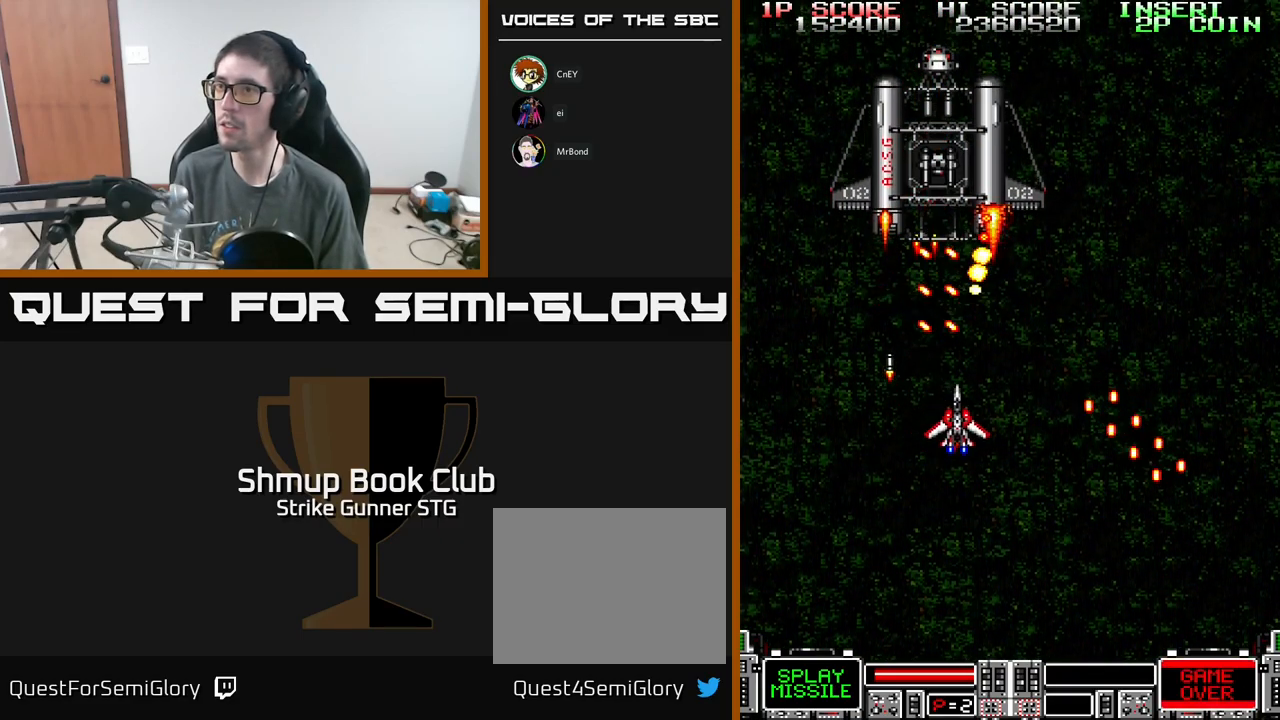
{"buttons": ["A", "DPAD_LEFT"], "left_stick": "center", "right_stick": "center"}
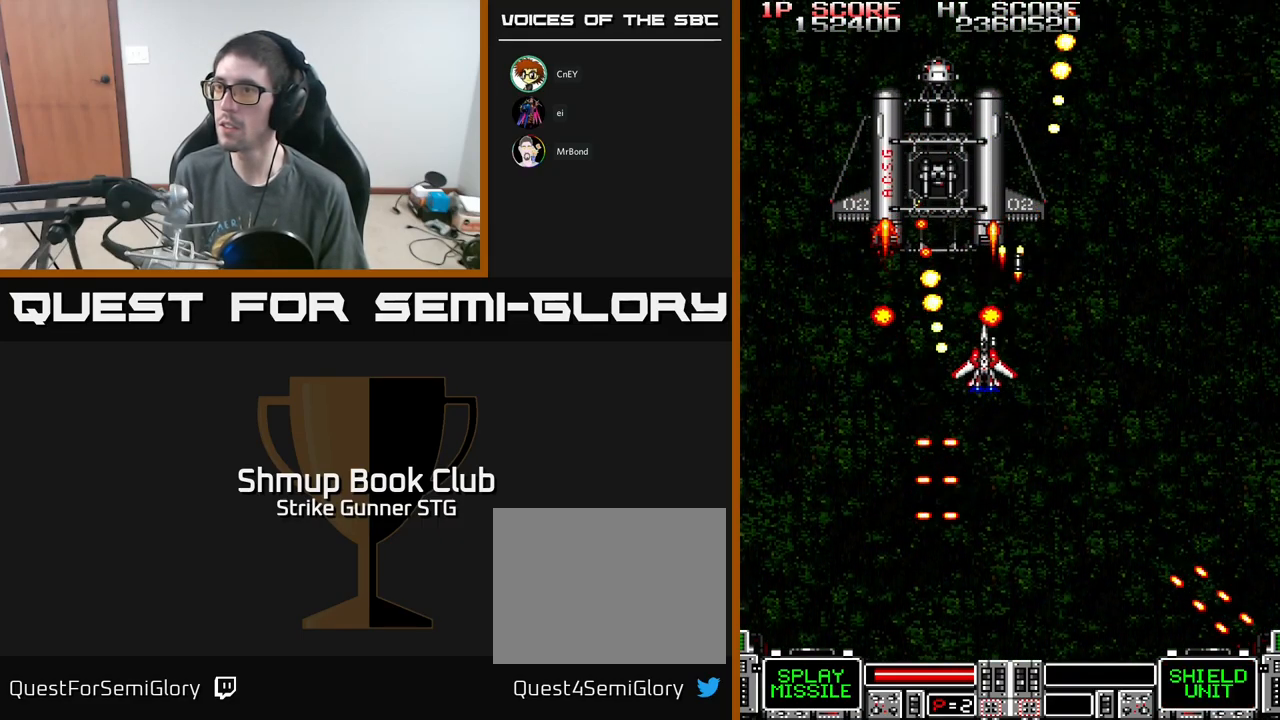
{"buttons": ["A"], "left_stick": "center", "right_stick": "center", "events": [[16, "X", "down"], [83, "DPAD_DOWN", "down"], [116, "X", "up"], [133, "DPAD_LEFT", "up"], [200, "X", "down"], [250, "DPAD_DOWN", "up"], [300, "X", "up"], [366, "X", "down"], [400, "DPAD_LEFT", "down"], [466, "X", "up"], [500, "DPAD_LEFT", "up"]]}
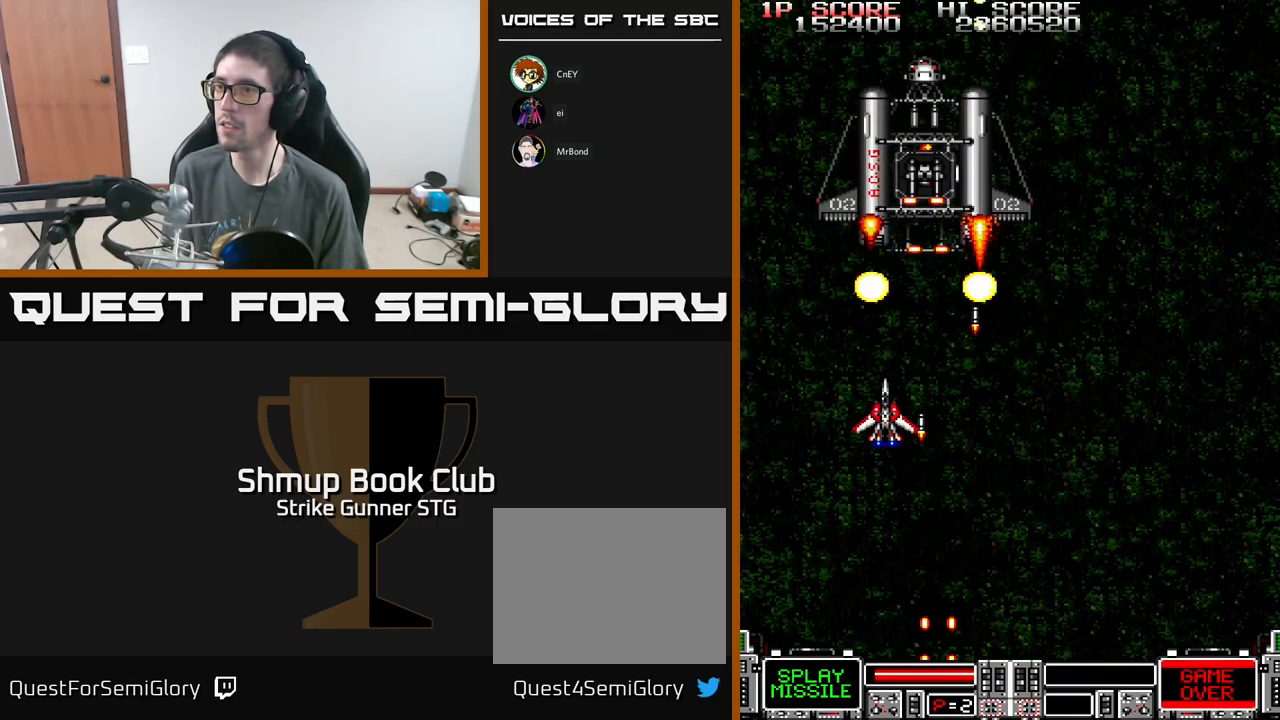
{"buttons": ["A", "X", "DPAD_LEFT"], "left_stick": "center", "right_stick": "center", "events": [[33, "X", "down"], [166, "X", "up"], [233, "X", "down"], [300, "DPAD_DOWN", "down"], [333, "X", "up"], [400, "DPAD_DOWN", "up"], [400, "X", "down"], [416, "DPAD_LEFT", "down"]]}
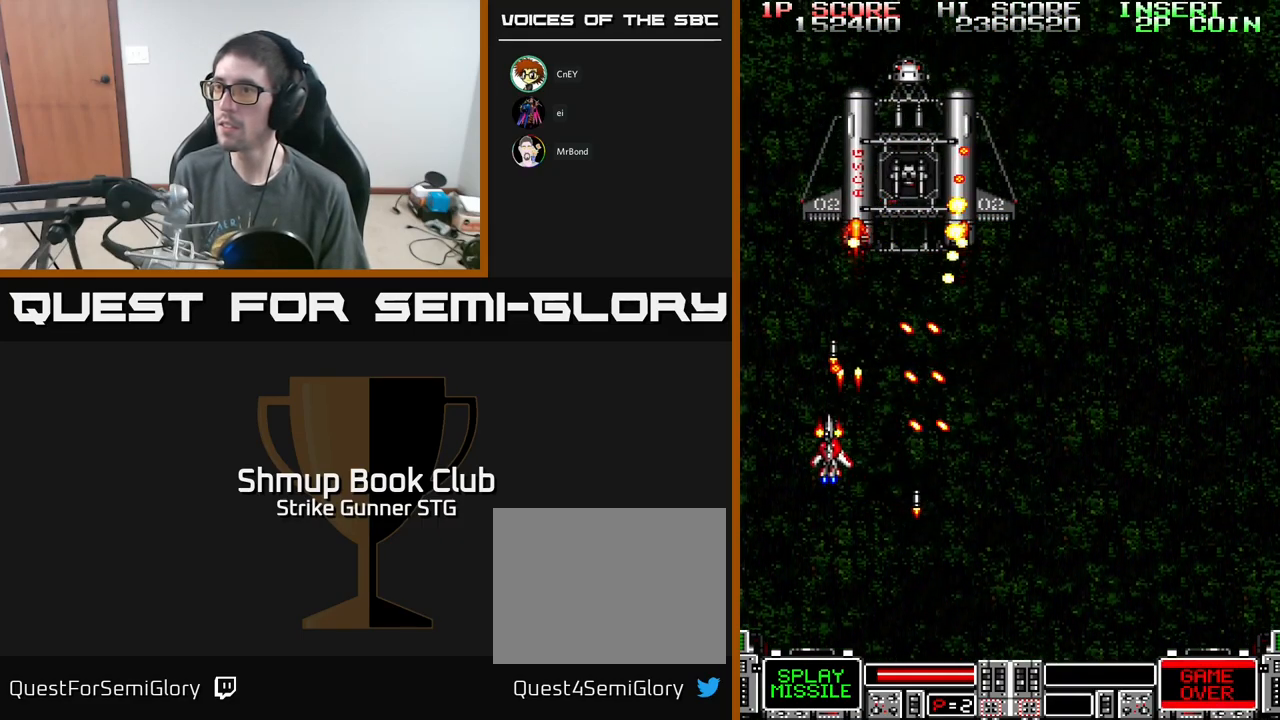
{"buttons": ["A", "X", "DPAD_DOWN"], "left_stick": "center", "right_stick": "center"}